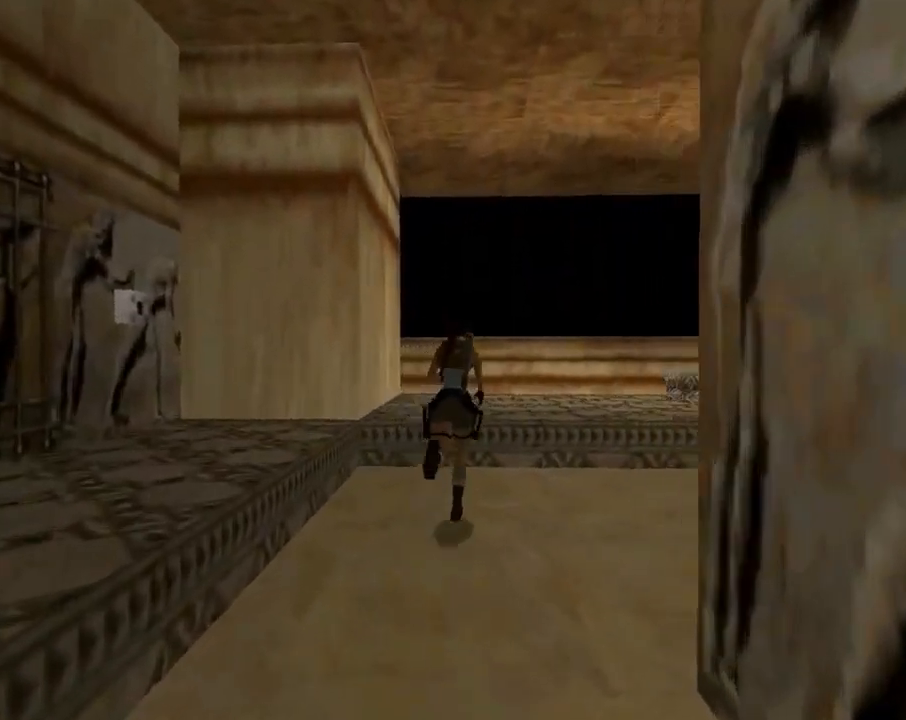
Gameplay with a controller (PlayStation layout); each line is a JSON object with the inputs held at the frame after it. "events" lists button and stick changes between this image and that frame as [ms after this image, input, new state], when the widget could be followed in between. Not read: right_stick.
{"buttons": ["DPAD_UP", "DPAD_LEFT"], "left_stick": "center", "events": [[100, "DPAD_RIGHT", "up"], [367, "DPAD_LEFT", "down"]]}
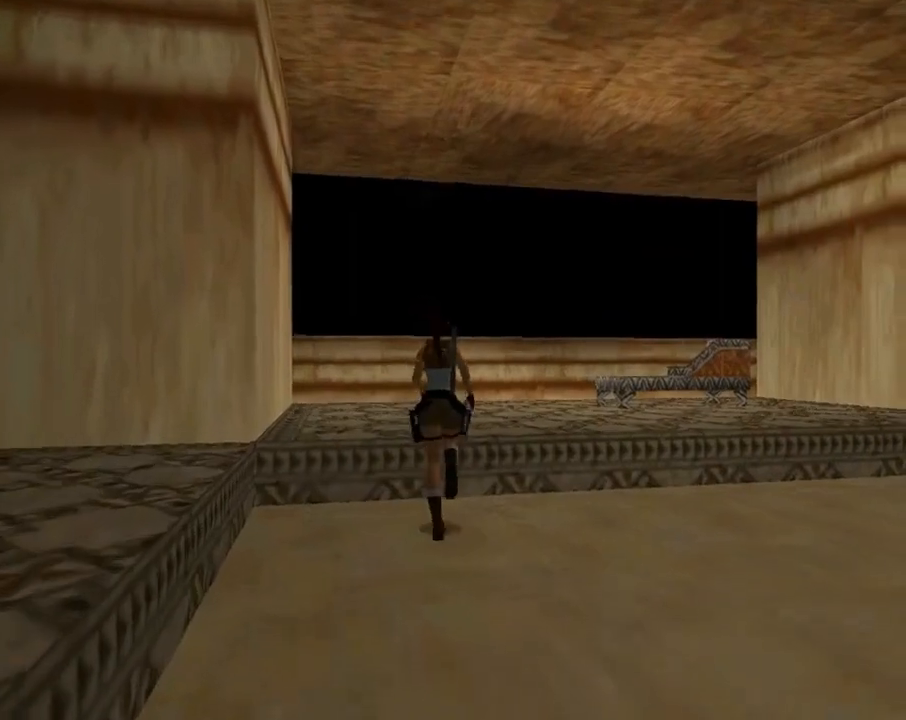
{"buttons": ["SQUARE", "DPAD_UP"], "left_stick": "center", "events": [[300, "DPAD_LEFT", "up"], [367, "SQUARE", "down"]]}
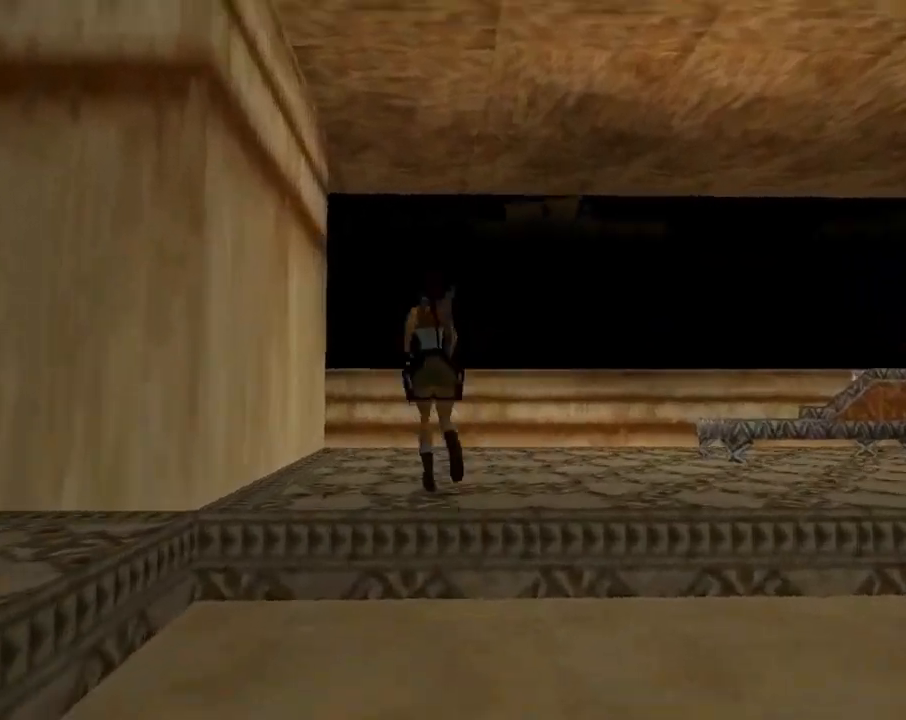
{"buttons": ["SQUARE", "DPAD_UP", "DPAD_LEFT"], "left_stick": "center", "events": [[133, "DPAD_LEFT", "down"]]}
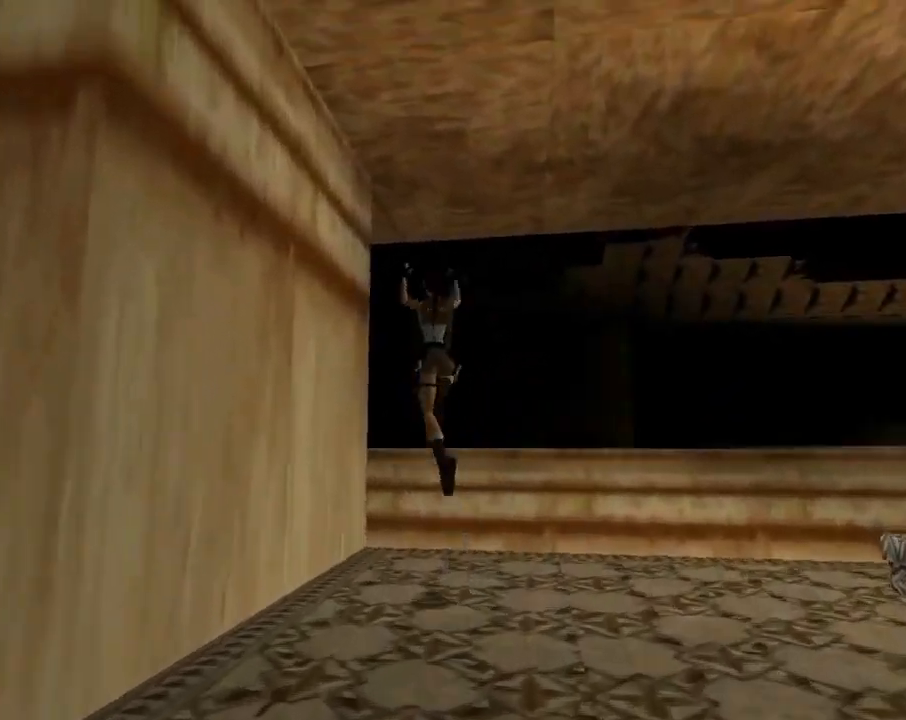
{"buttons": ["DPAD_LEFT"], "left_stick": "center", "events": [[33, "SQUARE", "up"], [200, "DPAD_UP", "up"]]}
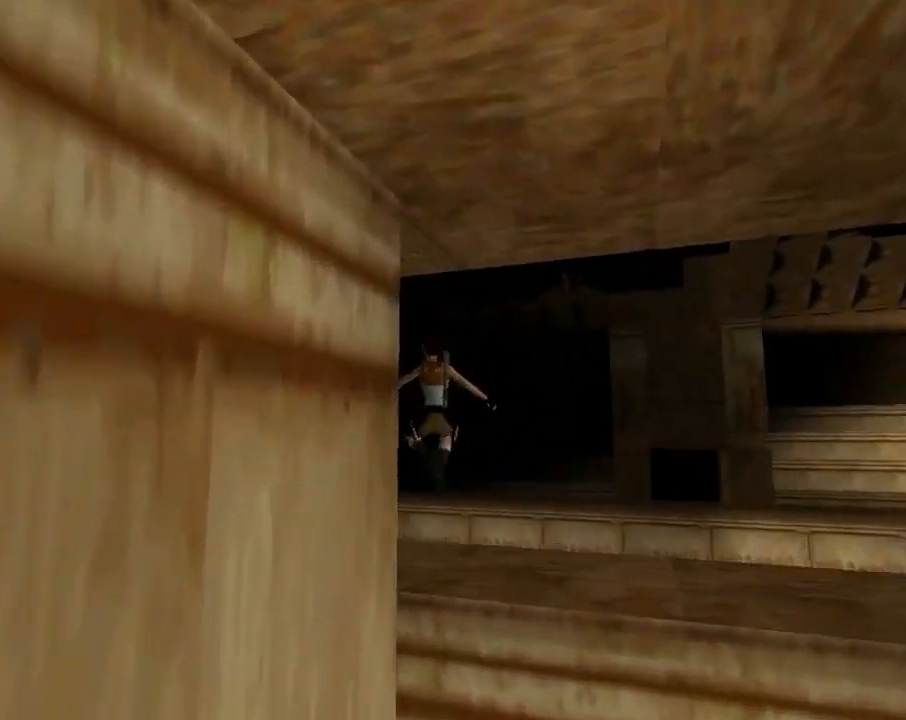
{"buttons": [], "left_stick": "center", "events": [[467, "DPAD_LEFT", "up"]]}
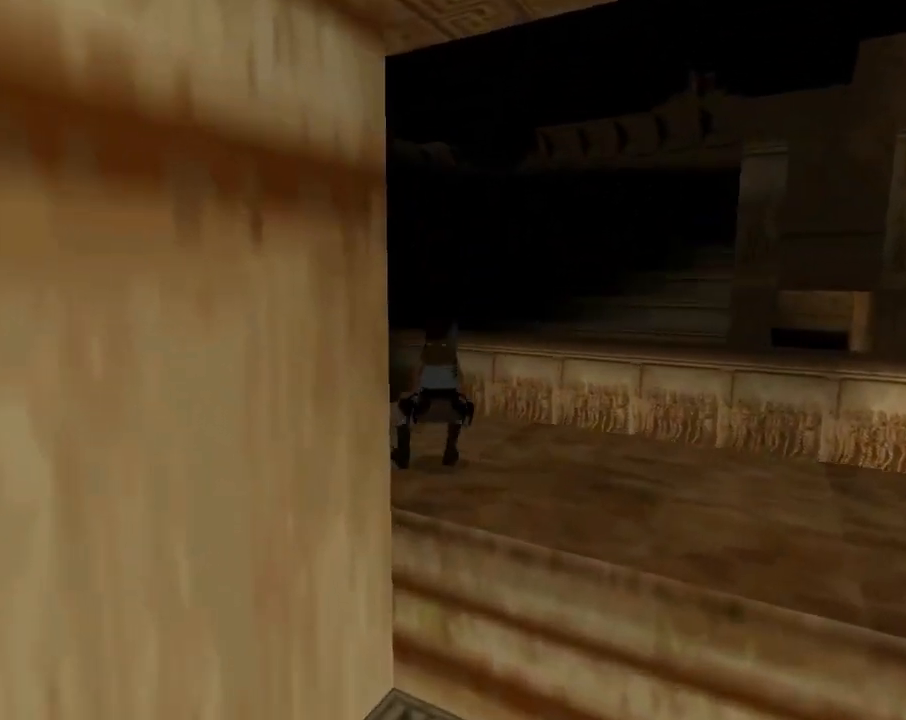
{"buttons": ["R1", "R2"], "left_stick": "center", "events": [[100, "DPAD_LEFT", "down"], [133, "L1", "down"], [300, "DPAD_LEFT", "up"], [500, "L1", "up"], [500, "R1", "down"], [500, "R2", "down"]]}
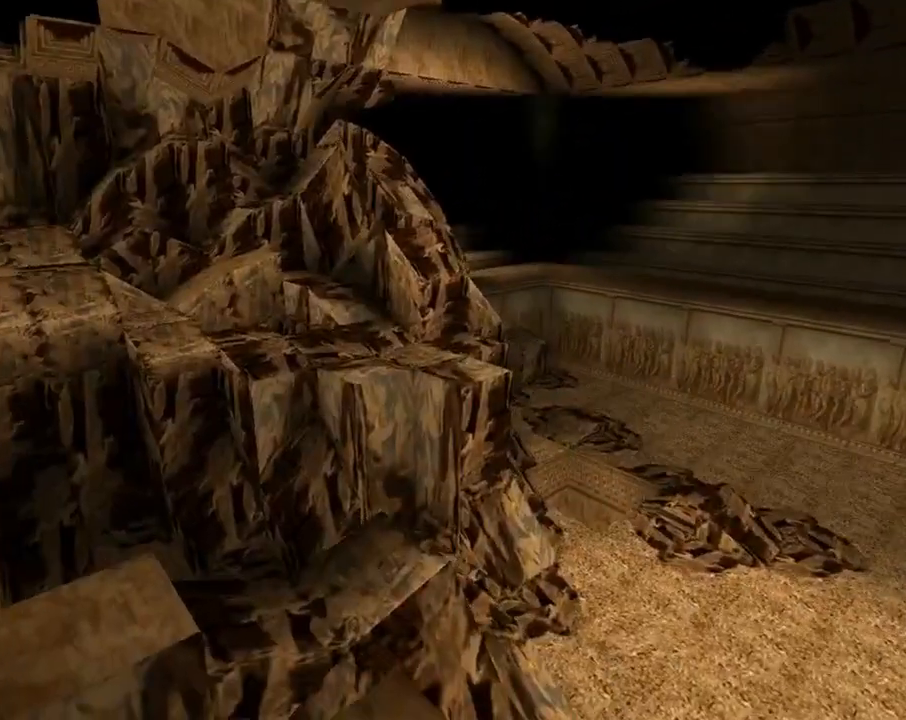
{"buttons": ["R1", "R2", "DPAD_UP"], "left_stick": "center", "events": [[67, "DPAD_UP", "down"], [267, "DPAD_LEFT", "down"], [500, "DPAD_LEFT", "up"]]}
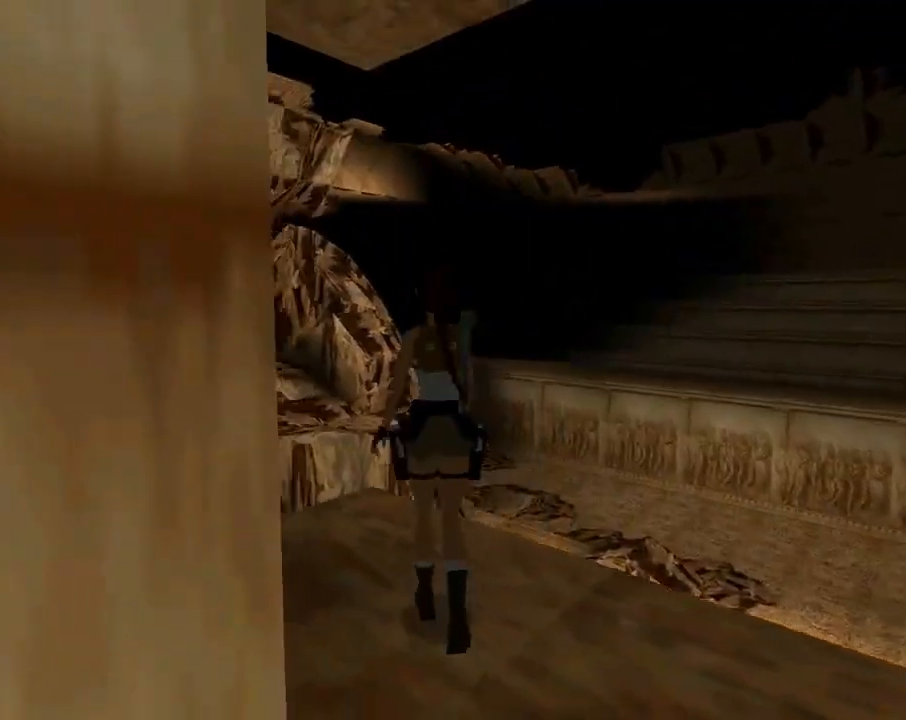
{"buttons": ["SQUARE", "DPAD_UP", "DPAD_LEFT"], "left_stick": "center", "events": [[33, "R1", "up"], [33, "R2", "up"], [167, "DPAD_LEFT", "down"], [300, "SQUARE", "down"]]}
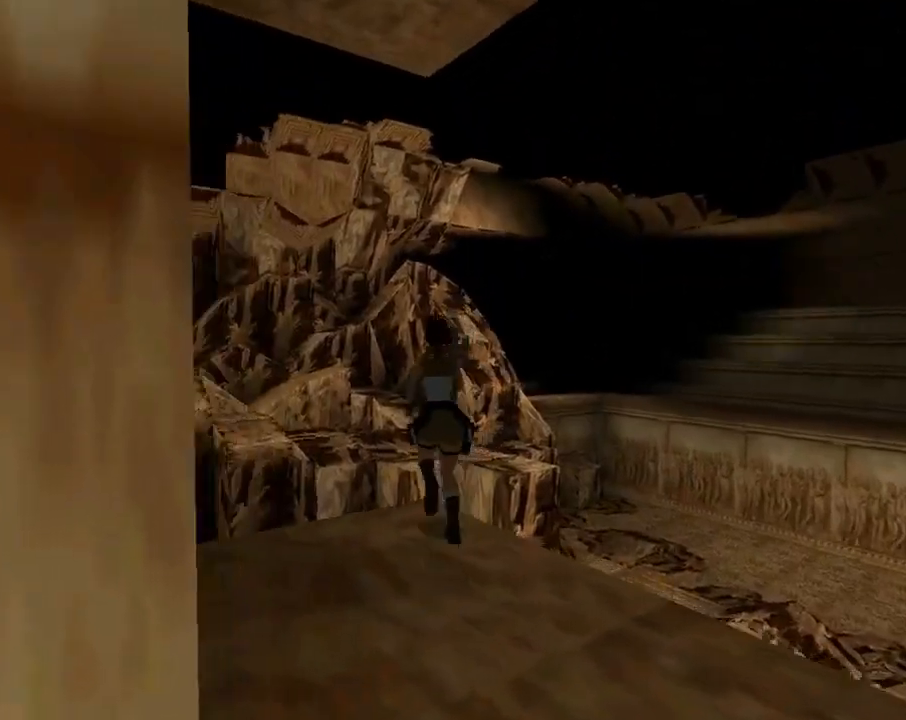
{"buttons": [], "left_stick": "center", "events": [[100, "DPAD_LEFT", "up"], [100, "DPAD_UP", "up"], [233, "DPAD_RIGHT", "down"], [233, "SQUARE", "up"], [467, "DPAD_RIGHT", "up"]]}
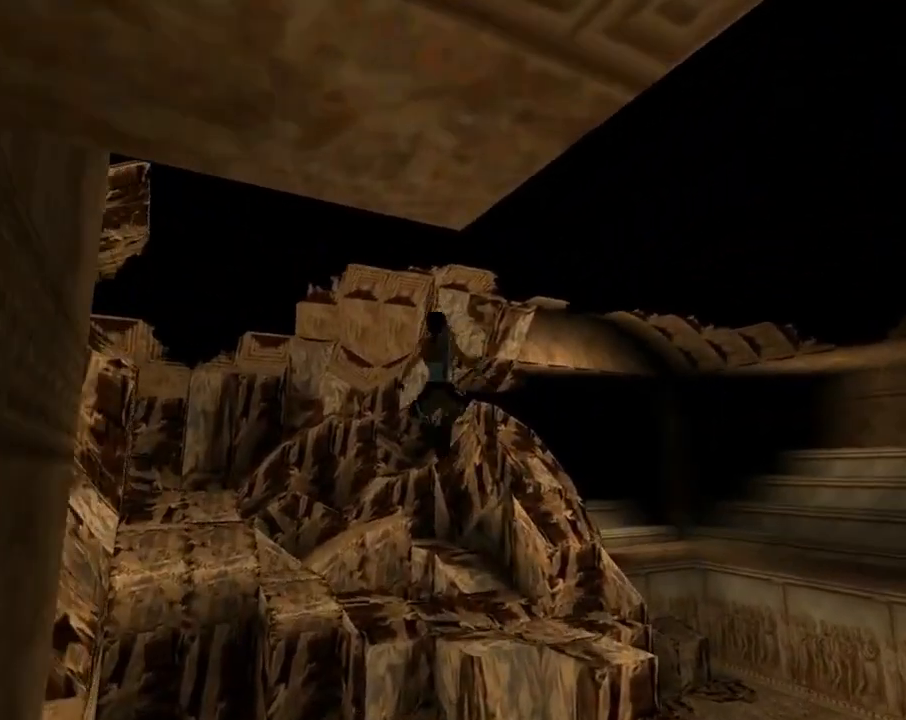
{"buttons": ["DPAD_RIGHT"], "left_stick": "center", "events": [[167, "DPAD_RIGHT", "down"]]}
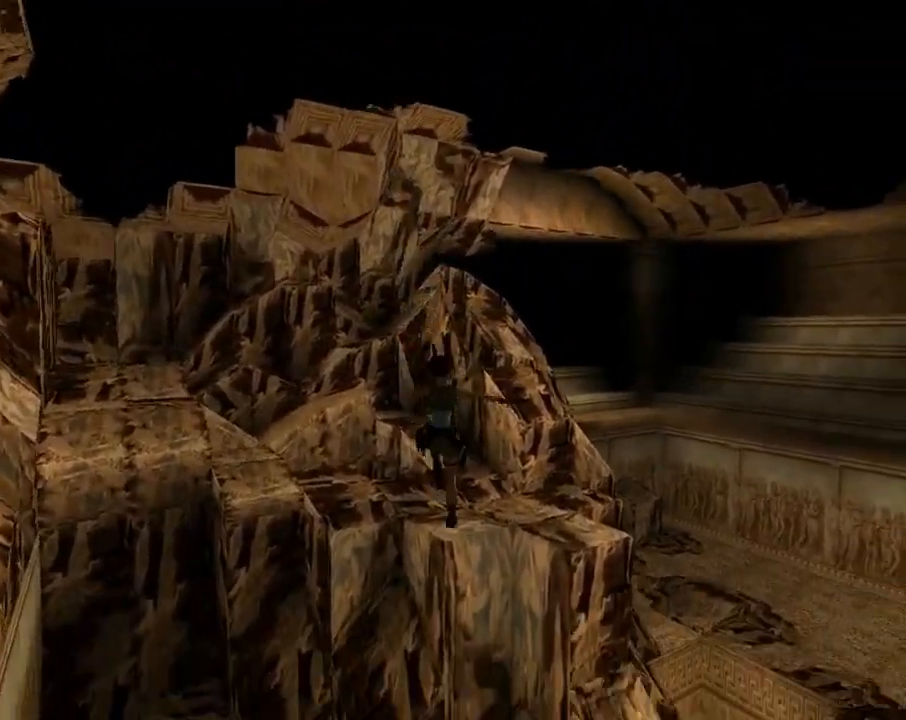
{"buttons": ["DPAD_RIGHT"], "left_stick": "center", "events": []}
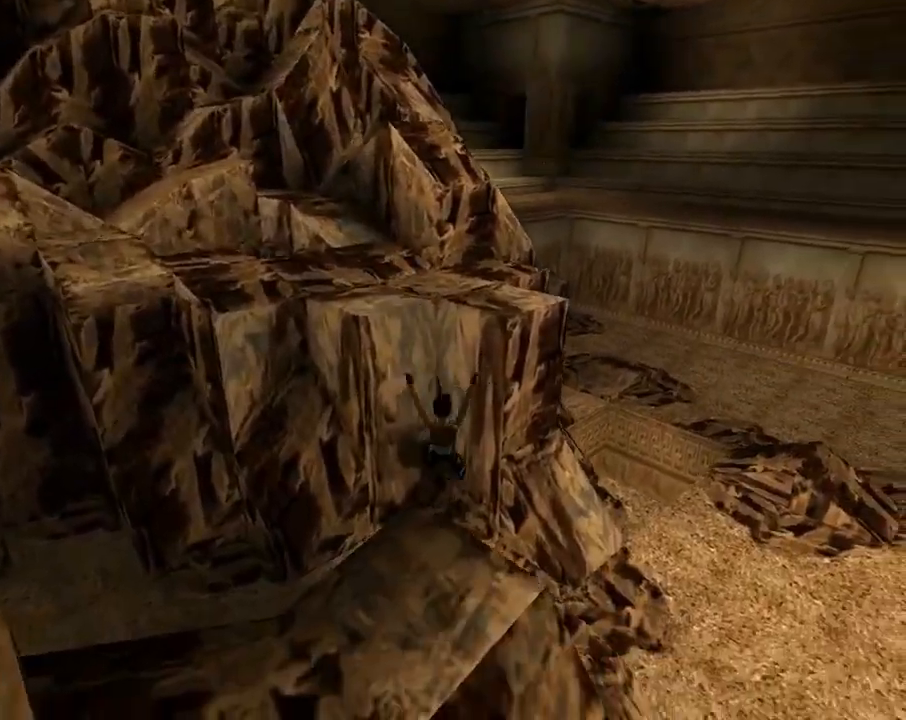
{"buttons": ["DPAD_UP", "DPAD_RIGHT"], "left_stick": "center", "events": [[300, "DPAD_UP", "down"]]}
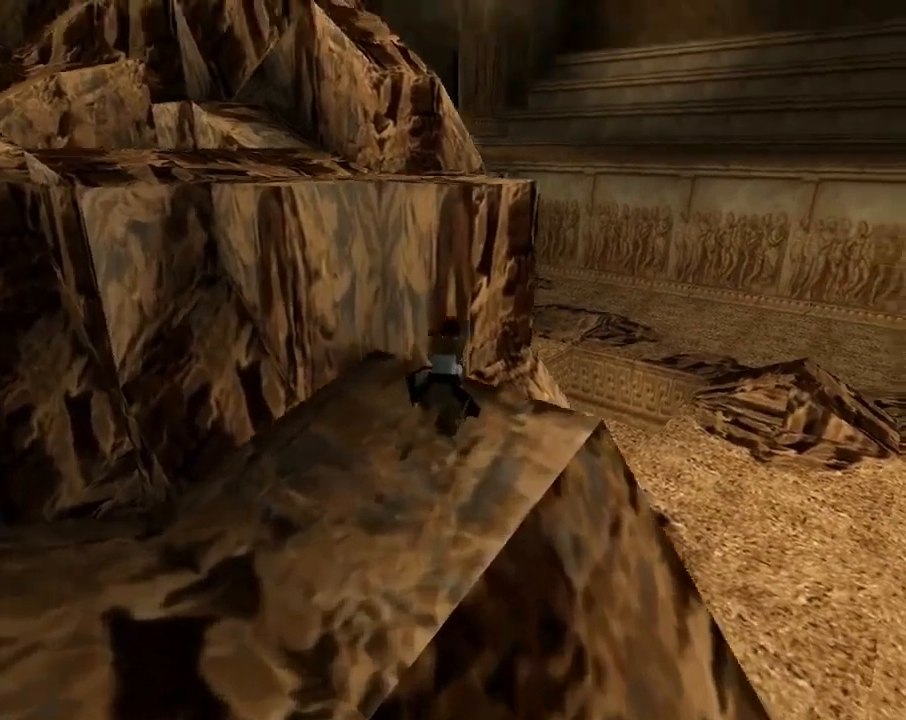
{"buttons": ["DPAD_UP"], "left_stick": "center", "events": [[467, "DPAD_RIGHT", "up"]]}
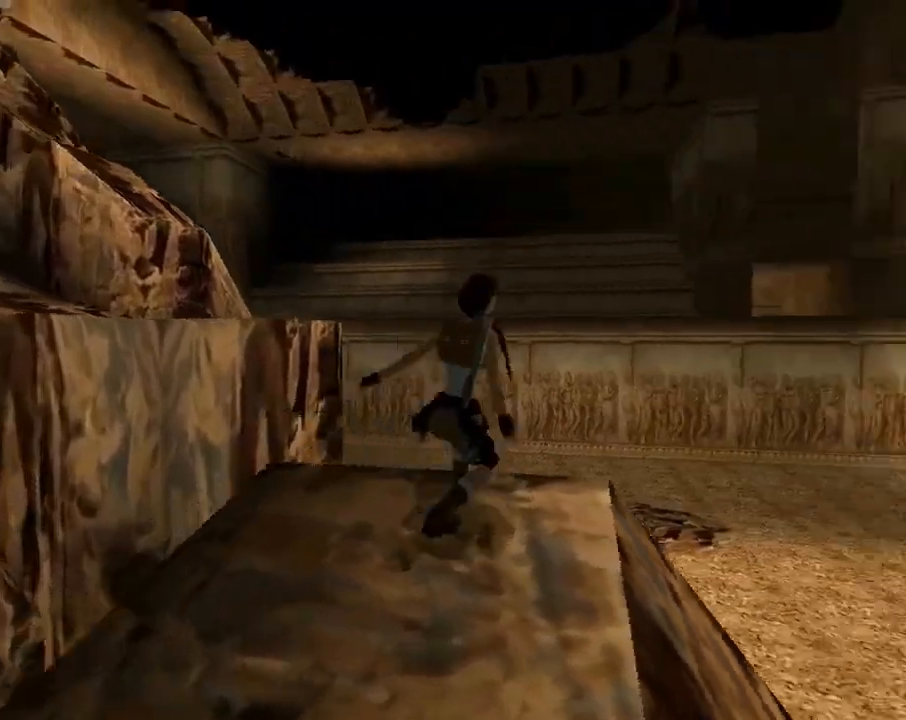
{"buttons": ["DPAD_UP", "DPAD_LEFT"], "left_stick": "center", "events": [[300, "DPAD_LEFT", "down"]]}
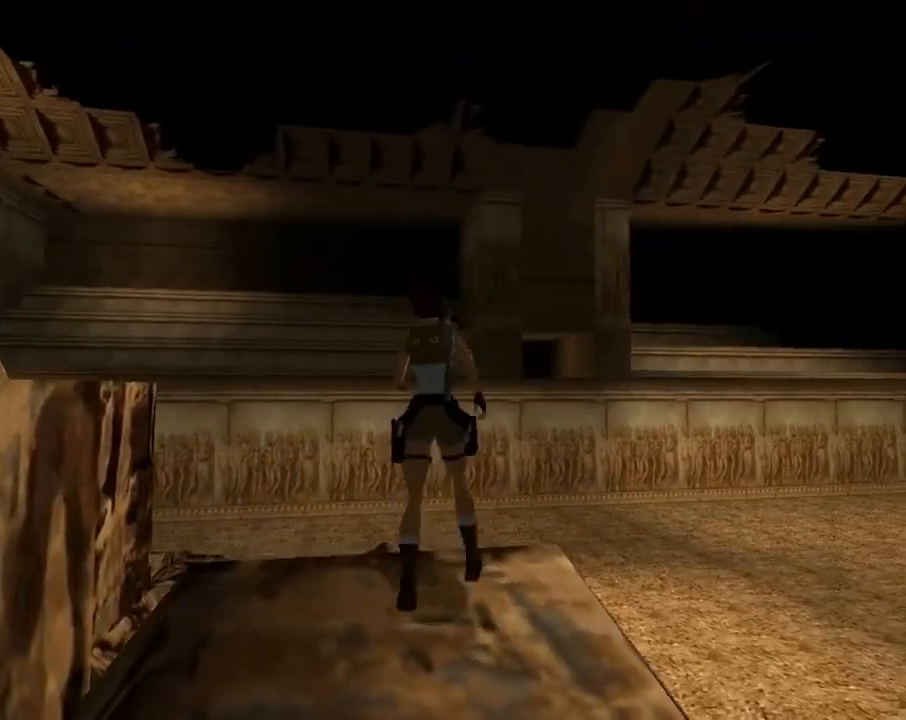
{"buttons": ["DPAD_UP"], "left_stick": "center", "events": [[33, "DPAD_LEFT", "up"], [167, "DPAD_LEFT", "down"], [467, "DPAD_LEFT", "up"]]}
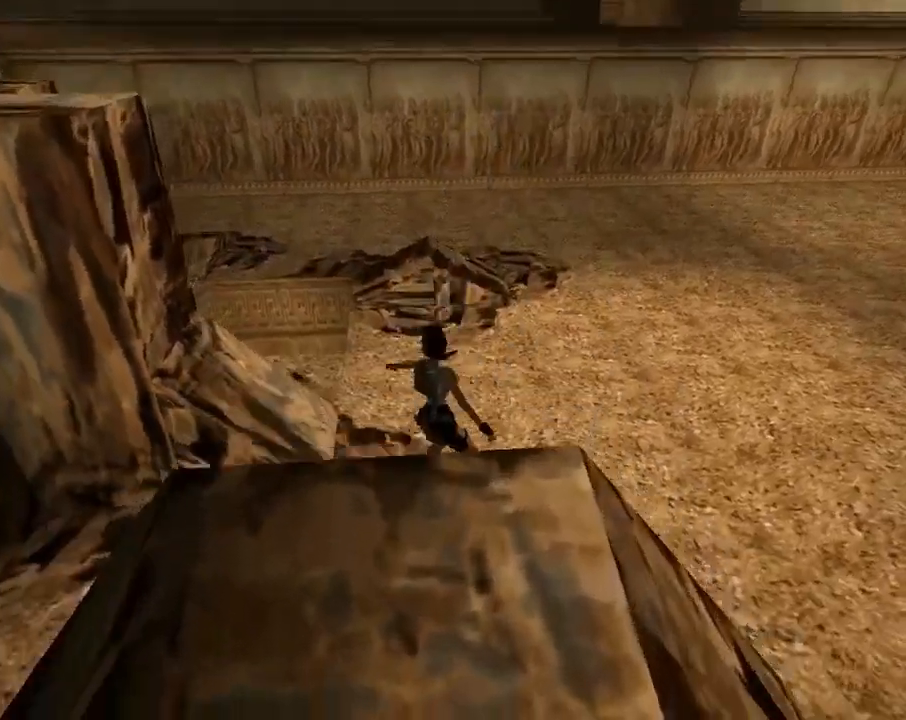
{"buttons": ["DPAD_UP"], "left_stick": "center", "events": []}
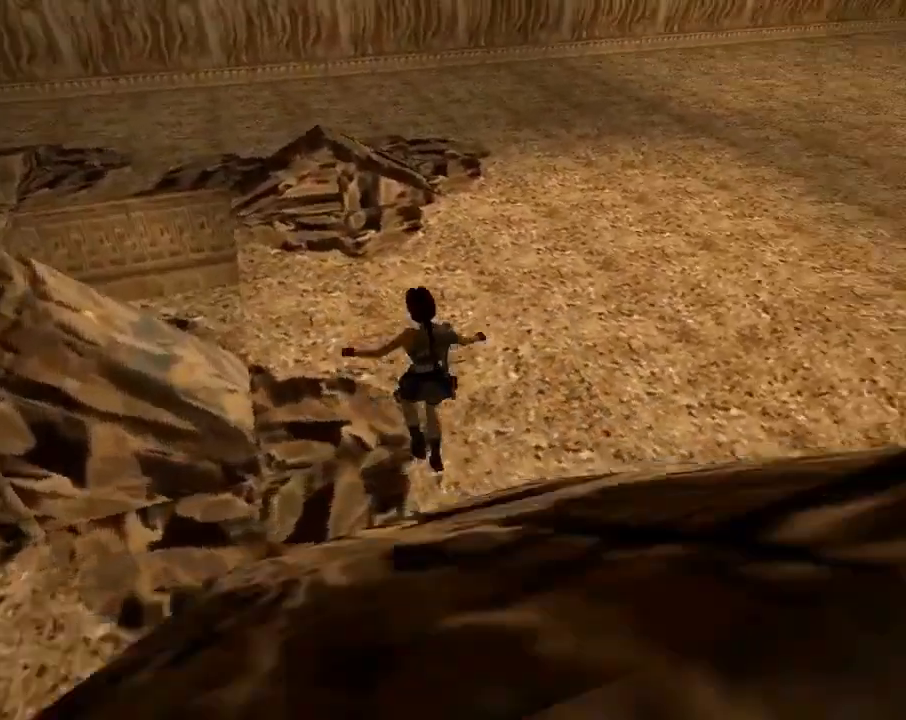
{"buttons": ["DPAD_UP"], "left_stick": "center", "events": [[33, "SQUARE", "down"], [333, "SQUARE", "up"]]}
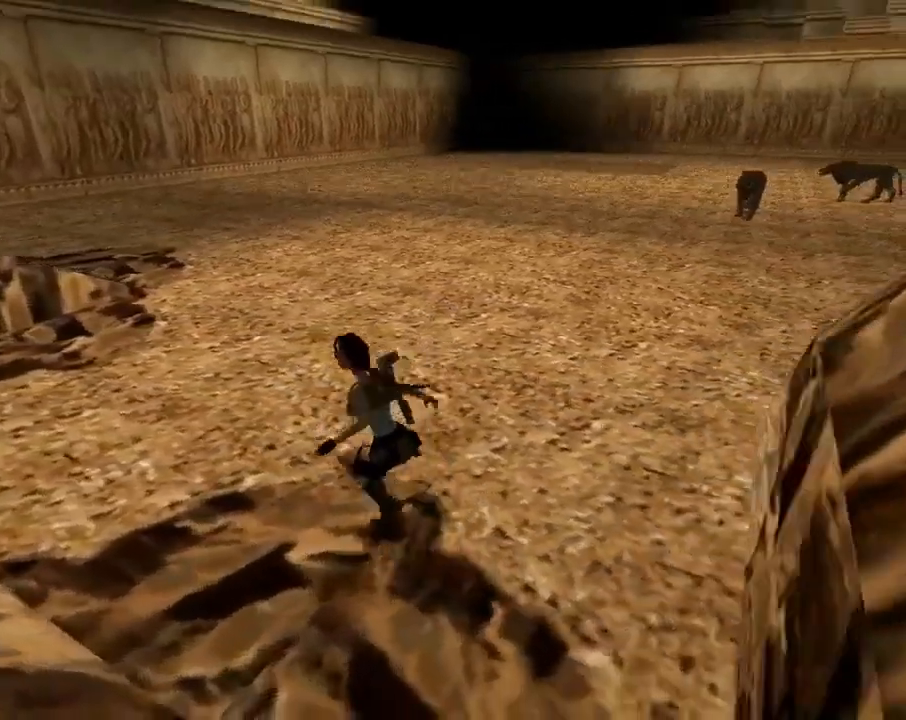
{"buttons": ["R2", "DPAD_UP", "DPAD_LEFT"], "left_stick": "center", "events": [[233, "R2", "down"], [500, "DPAD_LEFT", "down"]]}
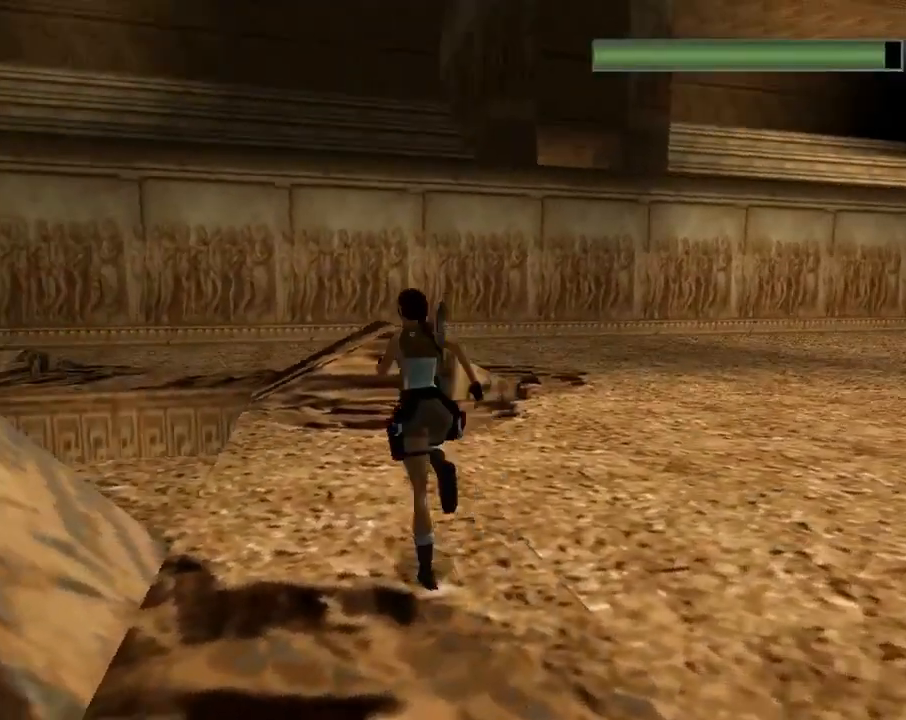
{"buttons": ["R2", "DPAD_UP"], "left_stick": "center", "events": [[333, "DPAD_LEFT", "up"]]}
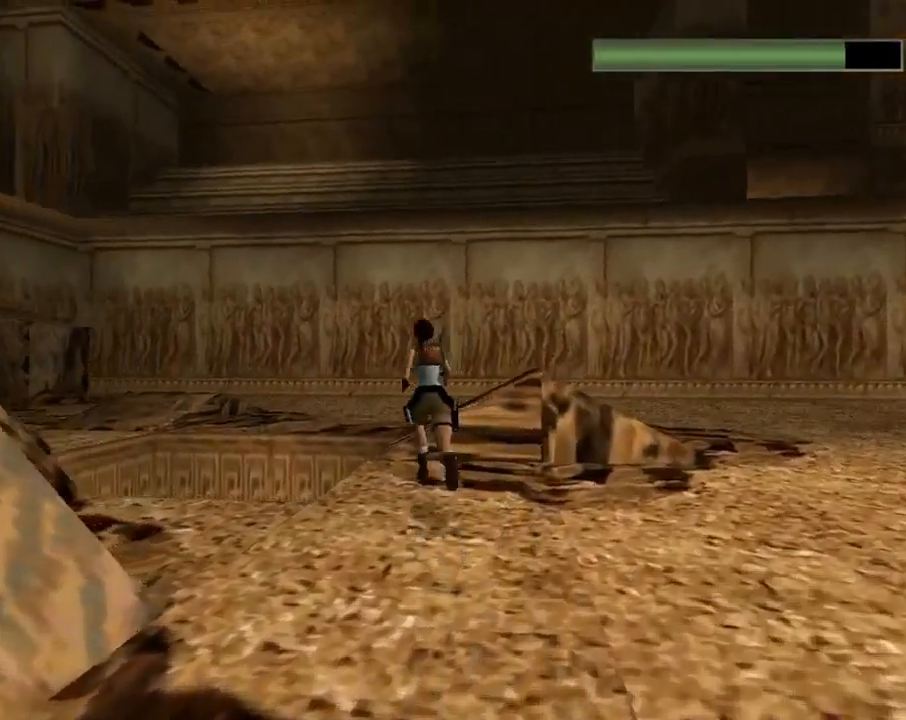
{"buttons": ["R2", "DPAD_UP"], "left_stick": "center", "events": [[133, "DPAD_RIGHT", "down"], [300, "DPAD_RIGHT", "up"]]}
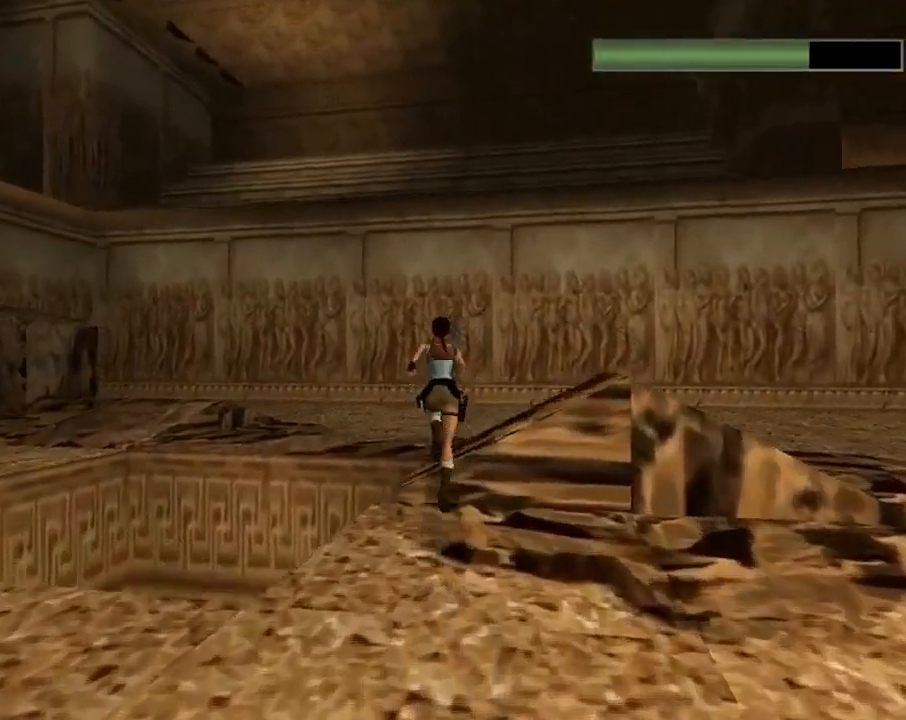
{"buttons": ["R2", "DPAD_UP", "DPAD_LEFT"], "left_stick": "center", "events": [[100, "DPAD_RIGHT", "down"], [200, "DPAD_RIGHT", "up"], [333, "DPAD_LEFT", "down"]]}
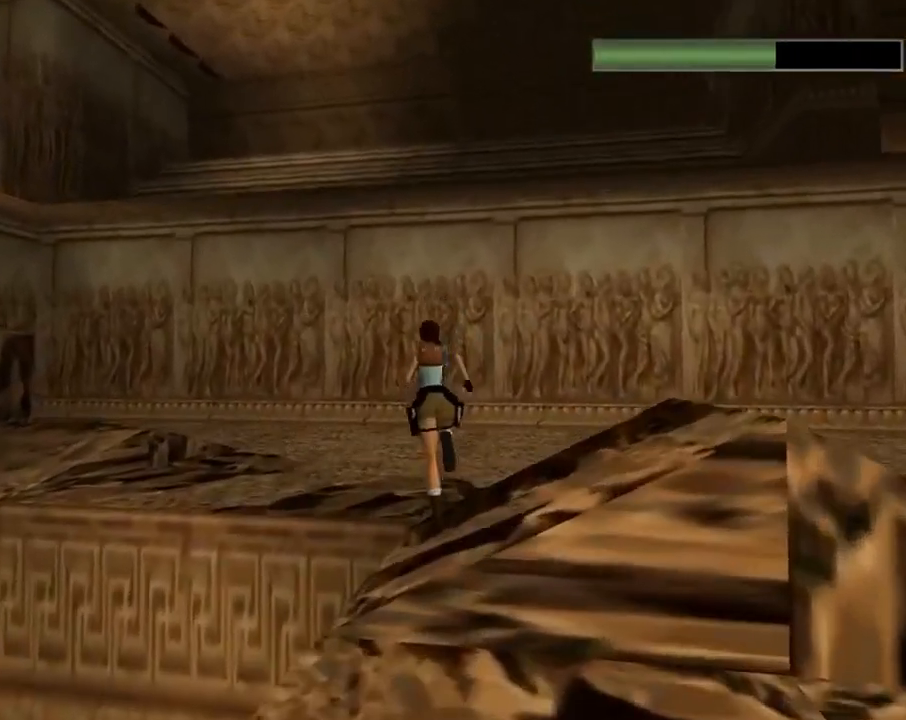
{"buttons": ["R2", "DPAD_UP", "DPAD_LEFT"], "left_stick": "center", "events": []}
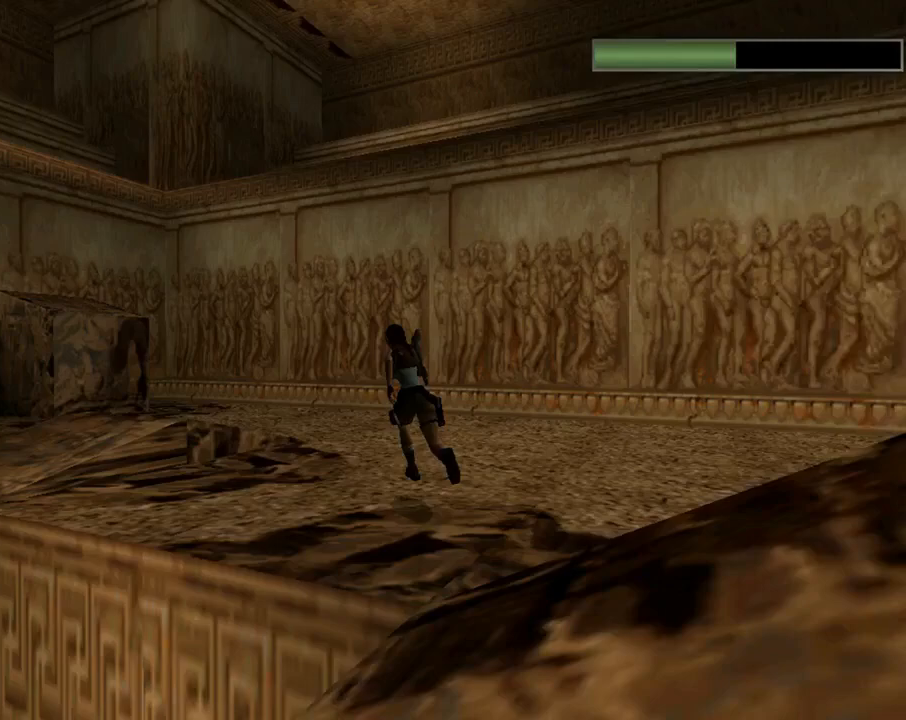
{"buttons": ["R2", "DPAD_UP", "DPAD_LEFT"], "left_stick": "center", "events": [[167, "DPAD_LEFT", "up"], [400, "DPAD_LEFT", "down"]]}
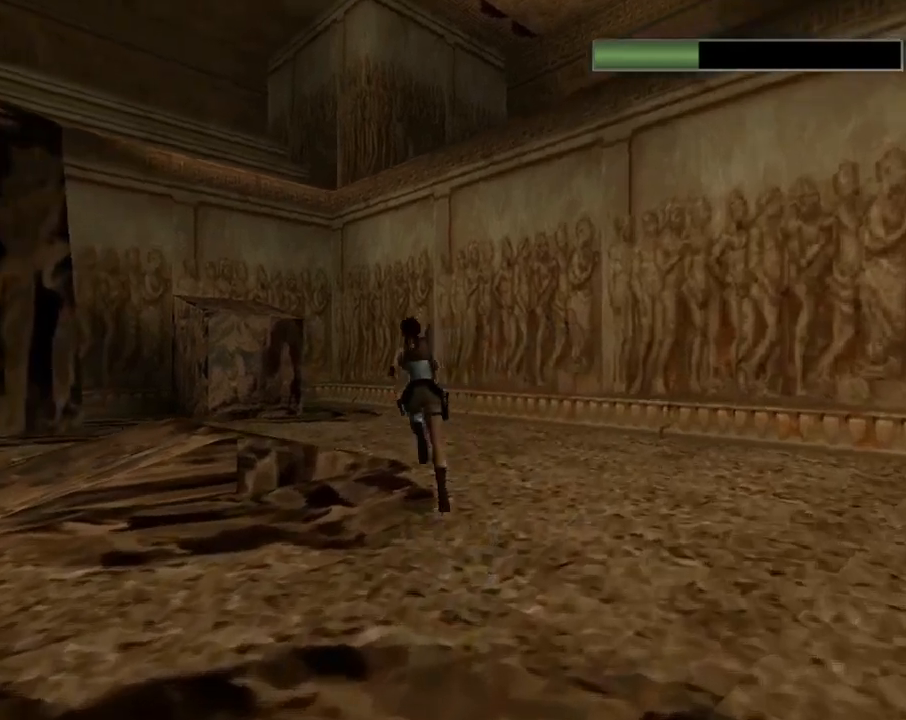
{"buttons": ["R2", "DPAD_UP"], "left_stick": "center", "events": [[433, "DPAD_LEFT", "up"]]}
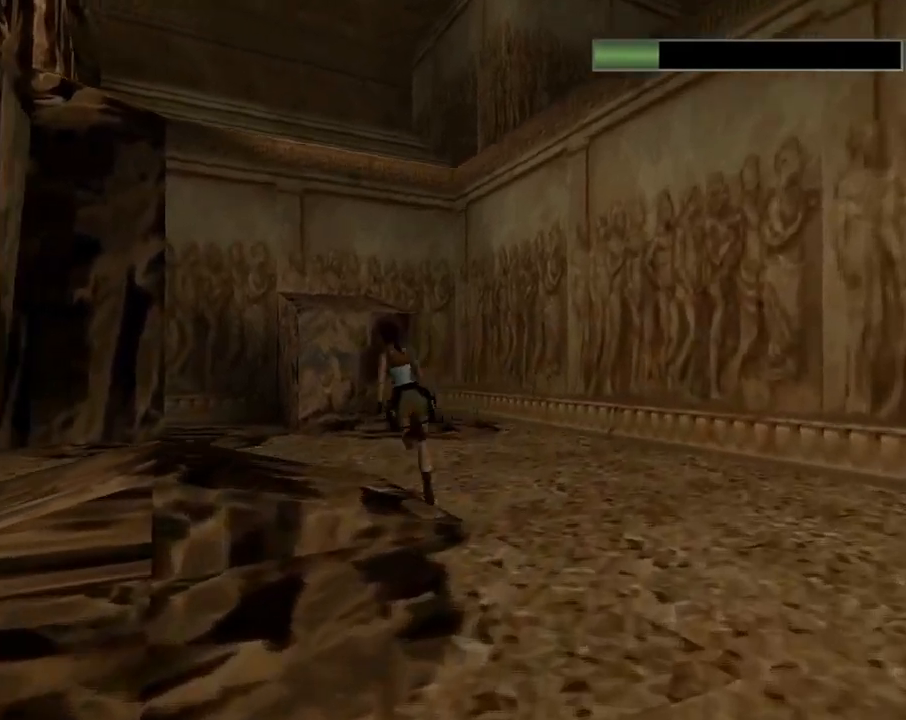
{"buttons": ["DPAD_UP", "DPAD_LEFT"], "left_stick": "center", "events": [[67, "R2", "up"], [433, "DPAD_LEFT", "down"]]}
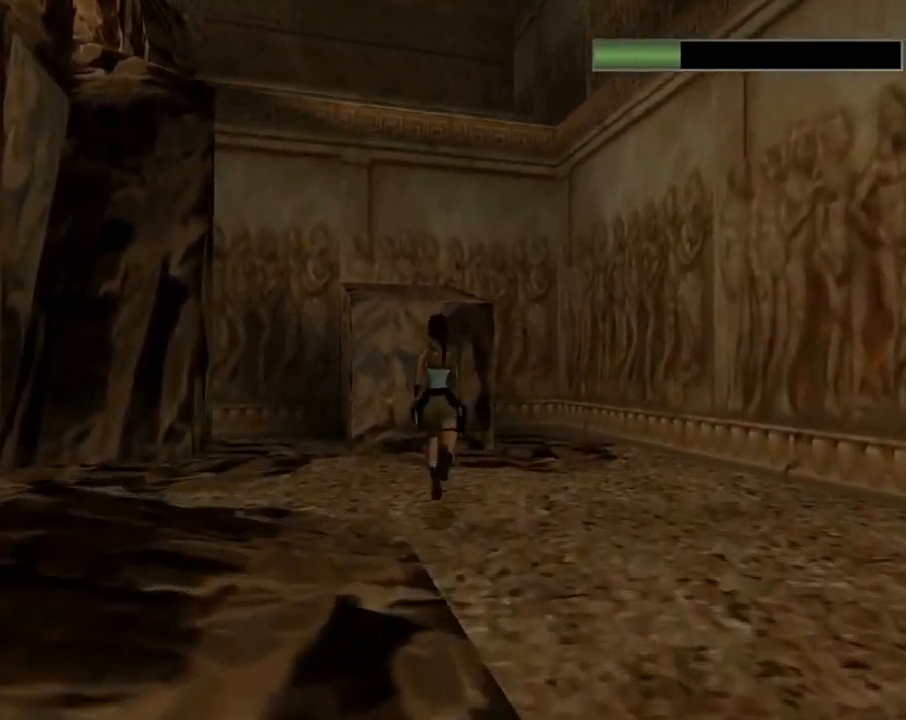
{"buttons": ["SQUARE", "DPAD_UP"], "left_stick": "center", "events": [[100, "DPAD_LEFT", "up"], [233, "SQUARE", "down"]]}
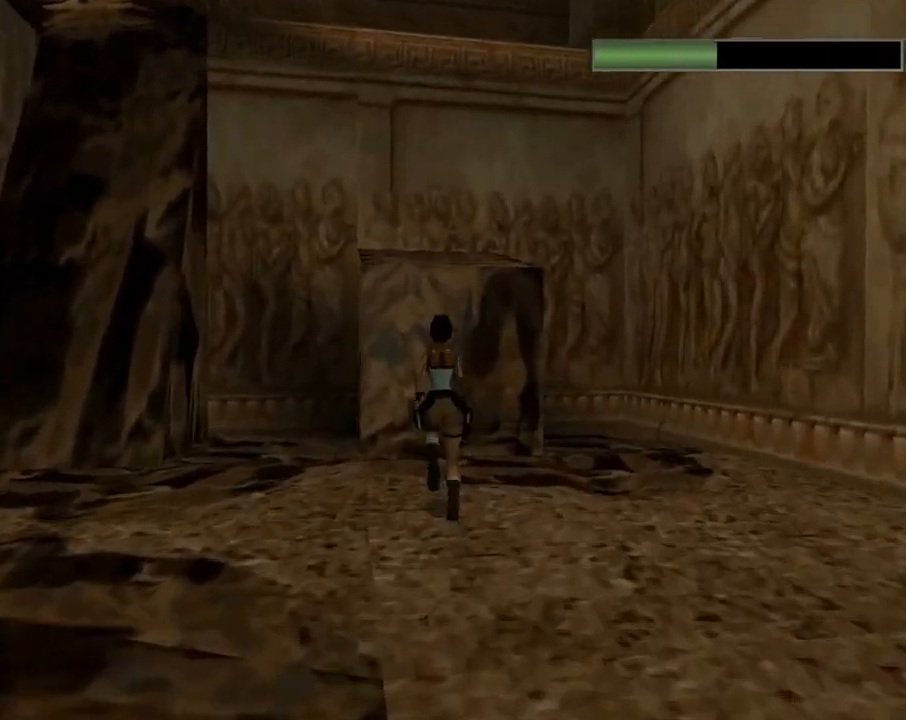
{"buttons": ["DPAD_UP"], "left_stick": "center", "events": [[100, "DPAD_RIGHT", "down"], [333, "DPAD_RIGHT", "up"], [433, "SQUARE", "up"]]}
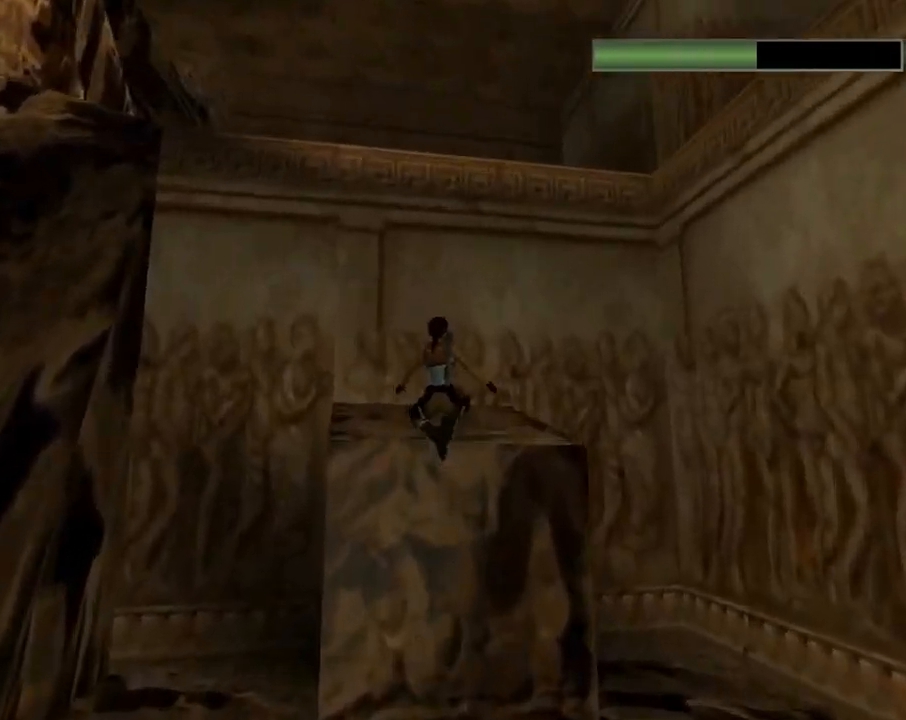
{"buttons": [], "left_stick": "center", "events": [[33, "DPAD_LEFT", "down"], [300, "DPAD_LEFT", "up"], [400, "DPAD_UP", "up"]]}
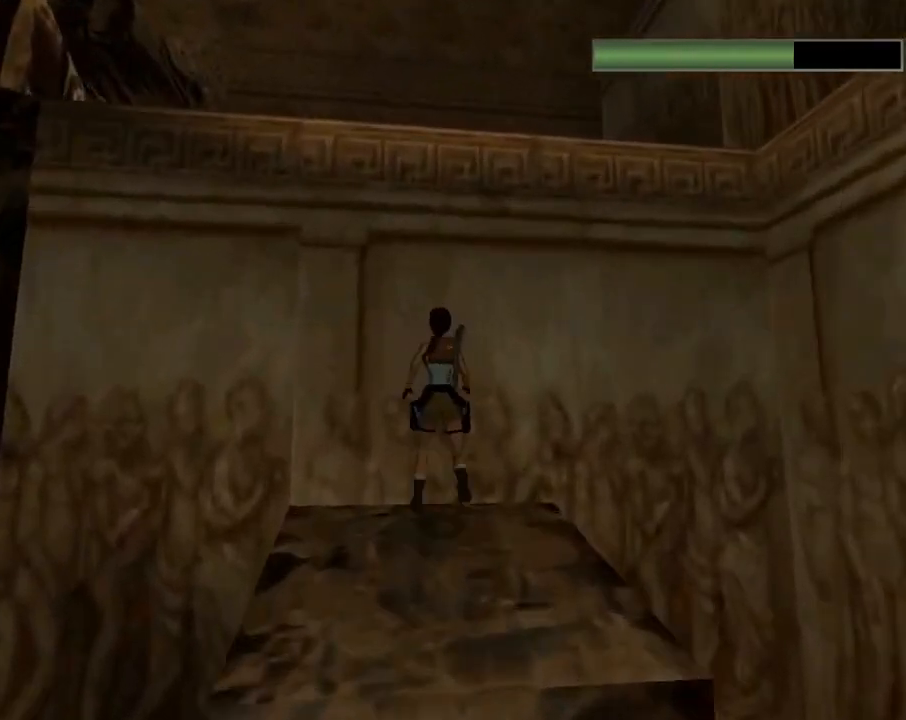
{"buttons": ["CROSS"], "left_stick": "center", "events": [[333, "SQUARE", "down"], [400, "SQUARE", "up"], [500, "CROSS", "down"]]}
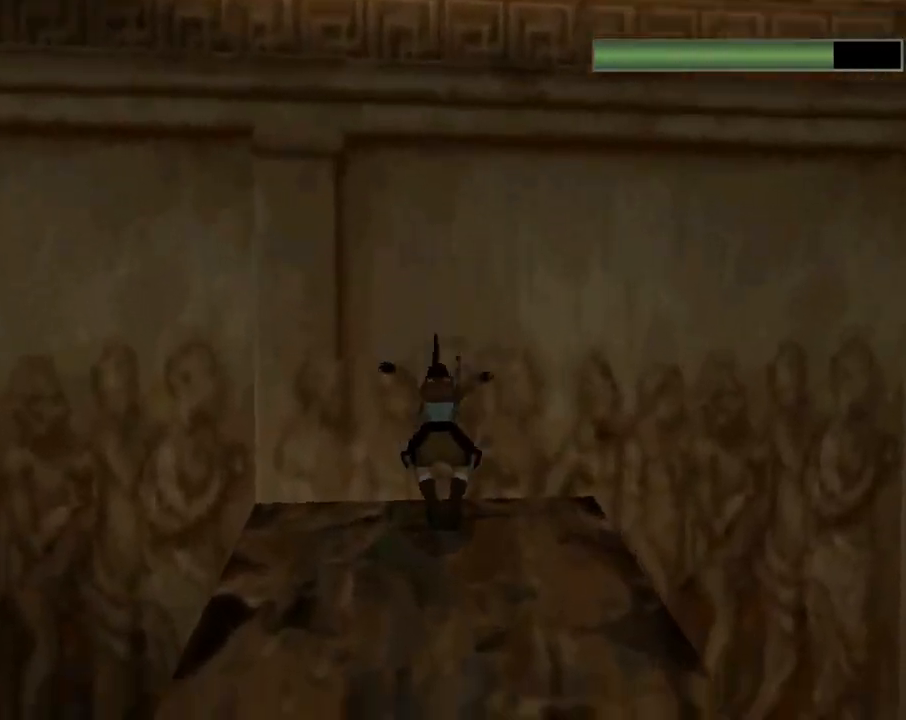
{"buttons": ["CROSS", "DPAD_UP"], "left_stick": "center", "events": [[167, "DPAD_UP", "down"]]}